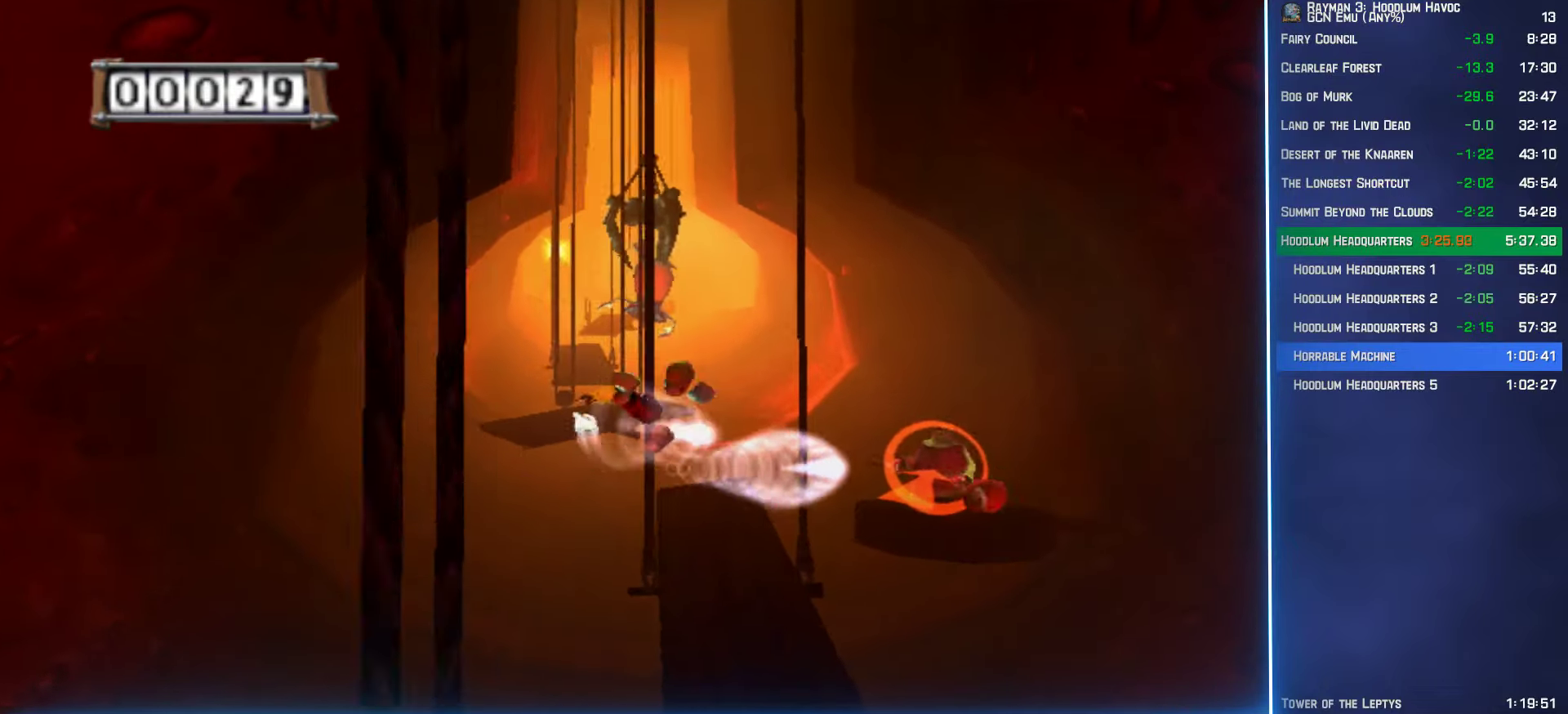
Gameplay with a controller (Xbox layout); each line is a JSON object with the inputs held at the frame after it. "events" lists button and stick changes between this image and that frame as [ms after this image, input, new state], when the widget could be followed in between.
{"buttons": ["A"], "left_stick": "up-left", "right_stick": "center", "events": [[284, "left_stick", "up"], [450, "left_stick", "up-left"], [500, "A", "down"]]}
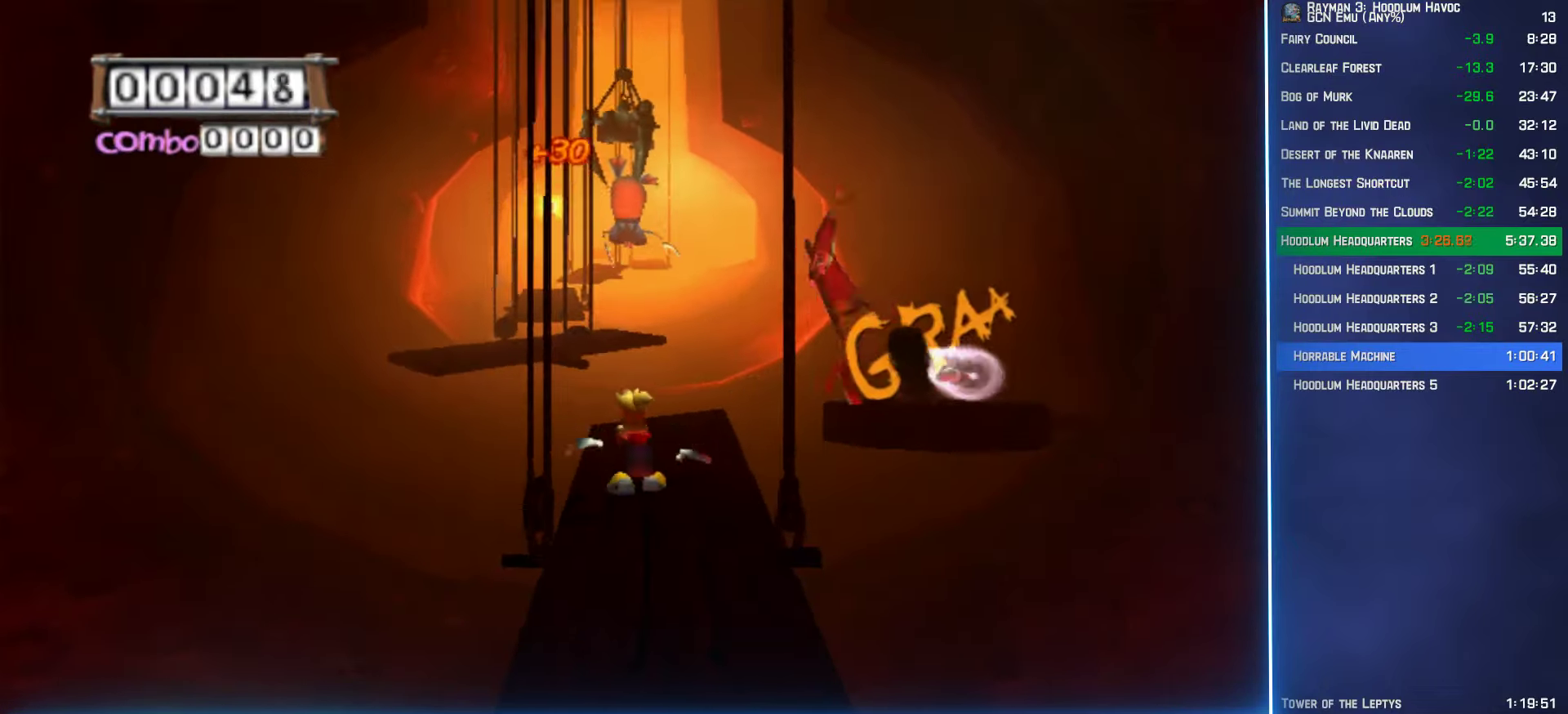
{"buttons": [], "left_stick": "up-left", "right_stick": "center", "events": [[34, "A", "up"]]}
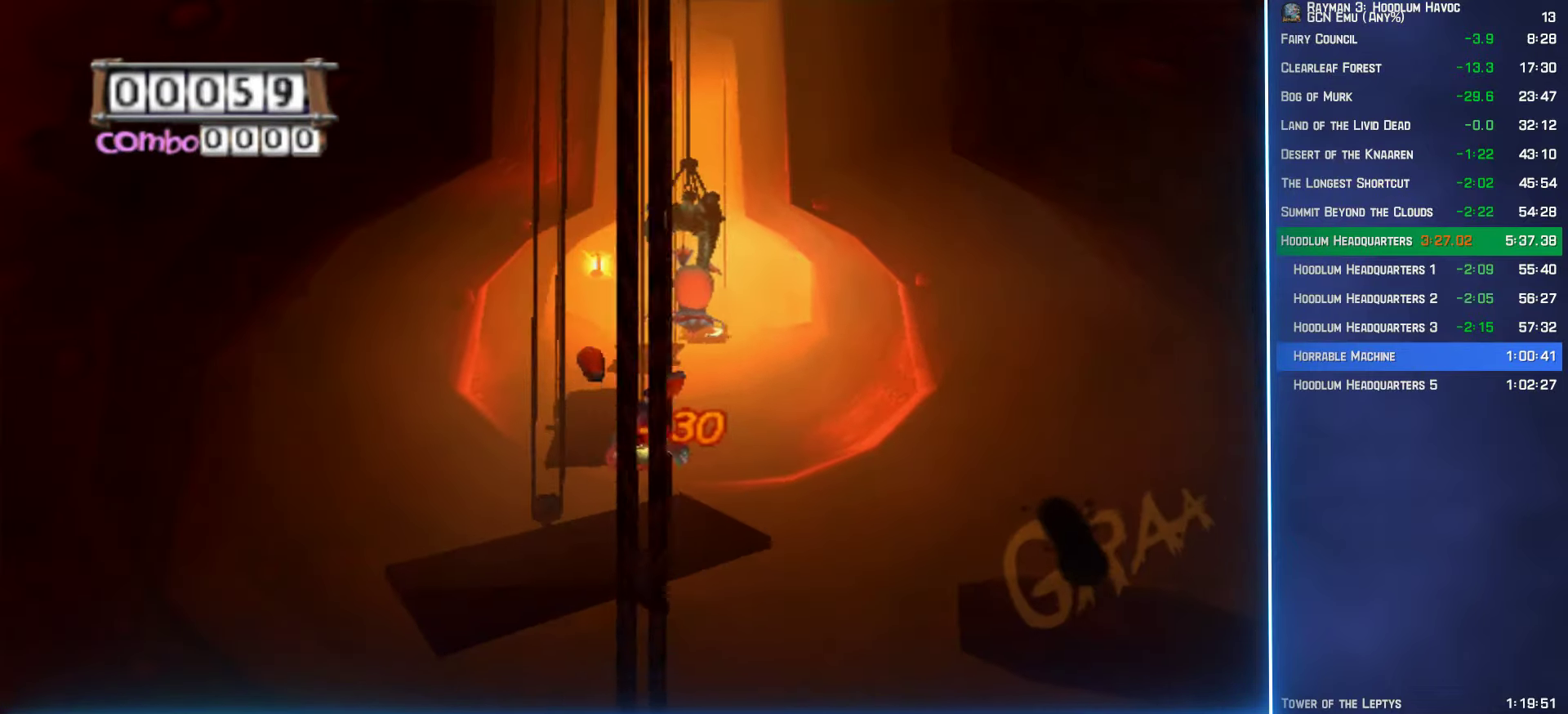
{"buttons": [], "left_stick": "up-right", "right_stick": "center", "events": [[50, "left_stick", "up"], [150, "left_stick", "up-right"]]}
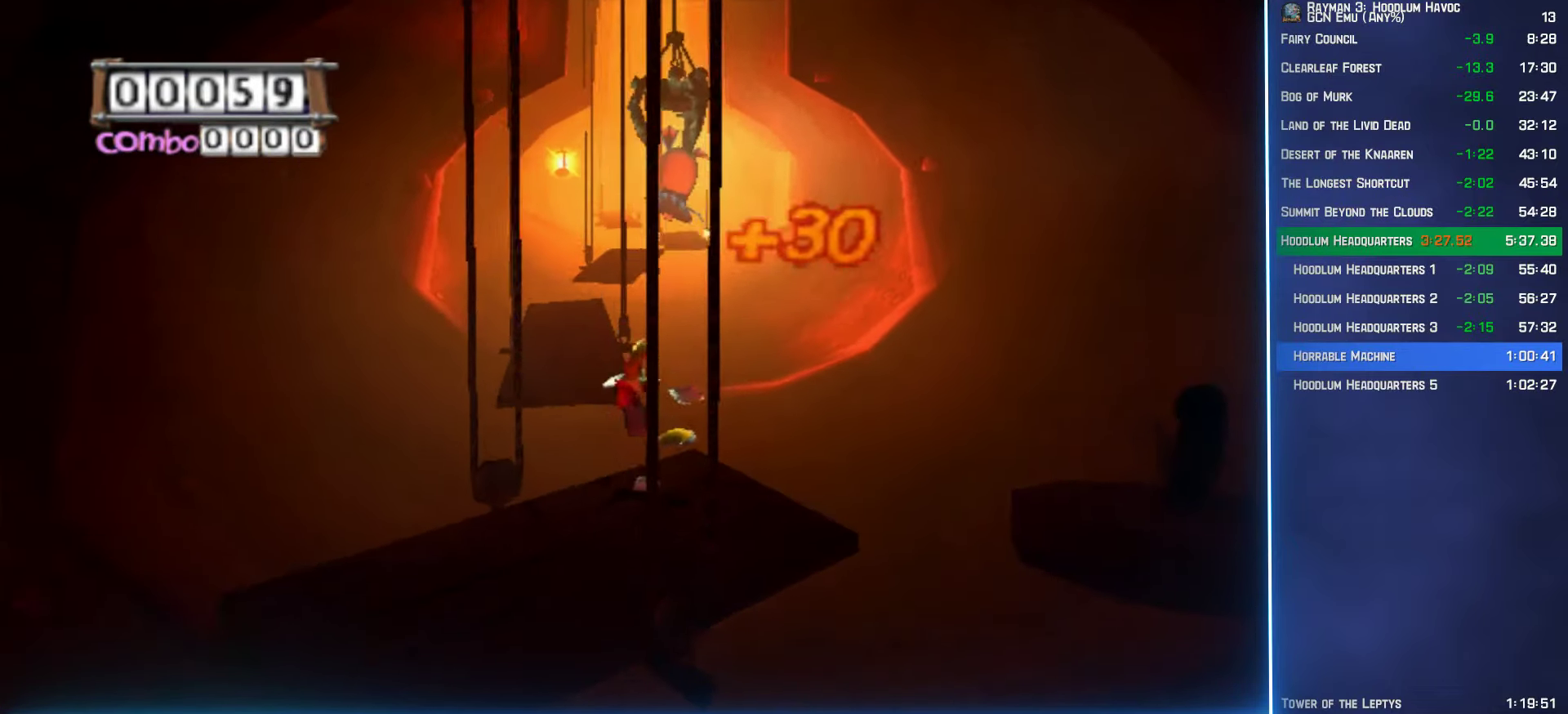
{"buttons": [], "left_stick": "up-left", "right_stick": "center", "events": [[50, "A", "down"], [67, "left_stick", "up-left"], [150, "A", "up"]]}
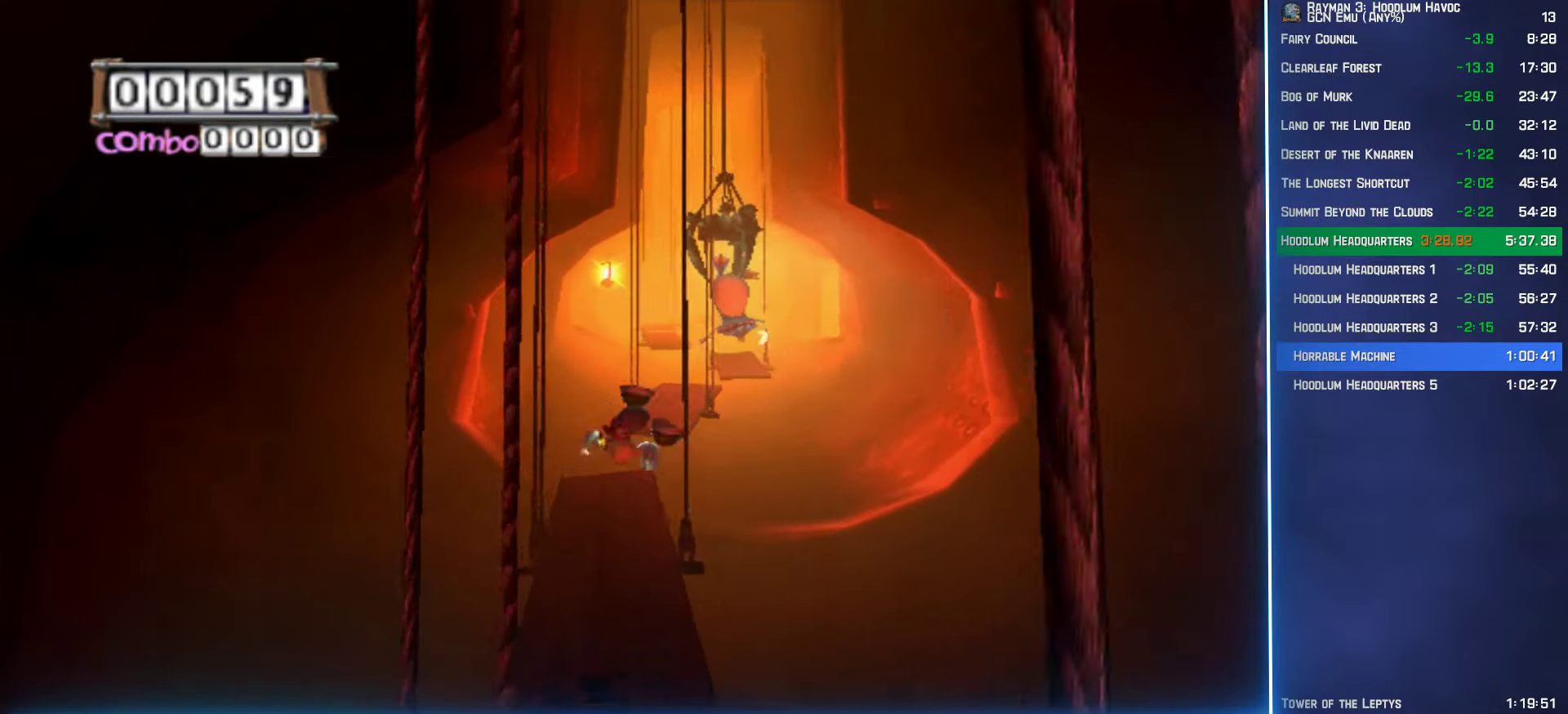
{"buttons": [], "left_stick": "up", "right_stick": "center", "events": [[17, "left_stick", "up"]]}
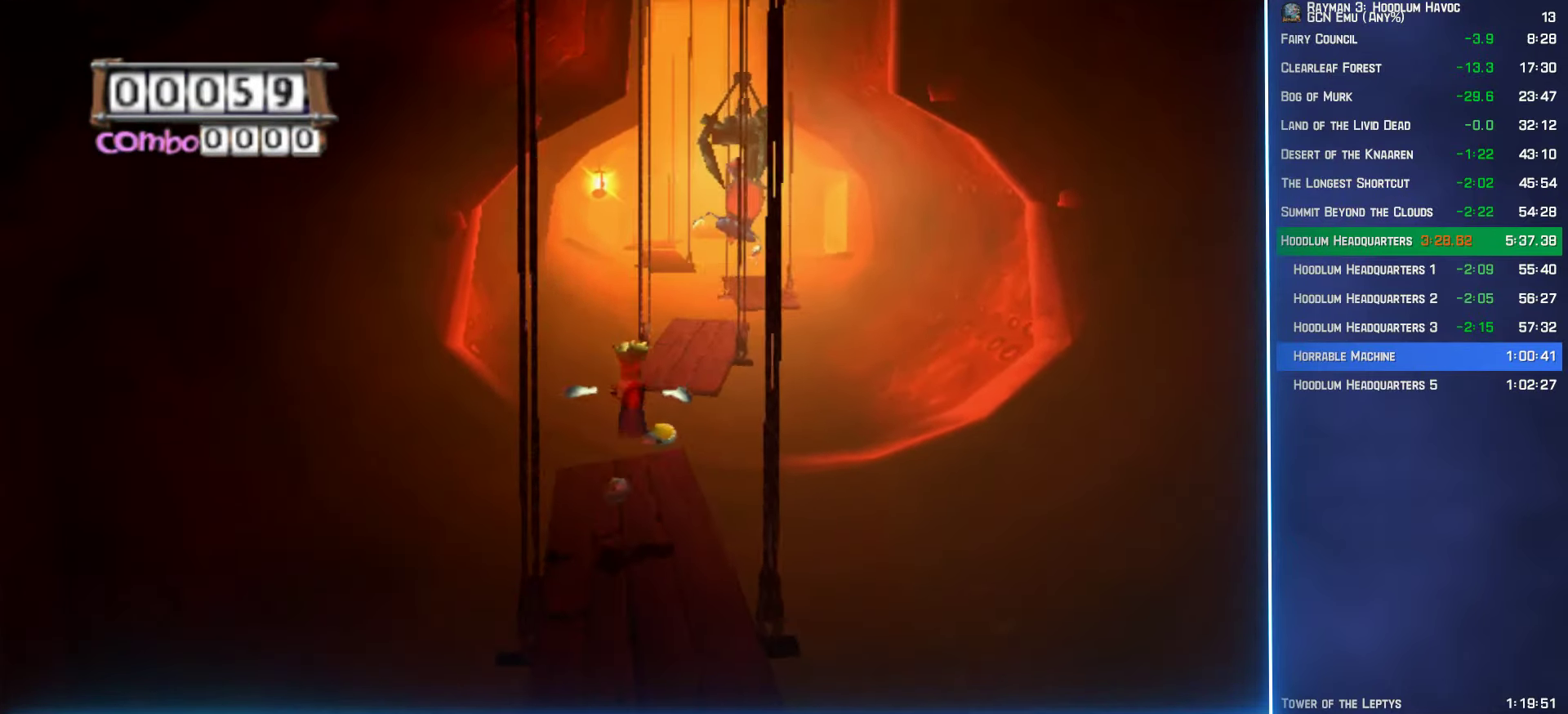
{"buttons": [], "left_stick": "up-right", "right_stick": "center", "events": [[117, "A", "down"], [117, "left_stick", "up-right"], [234, "A", "up"]]}
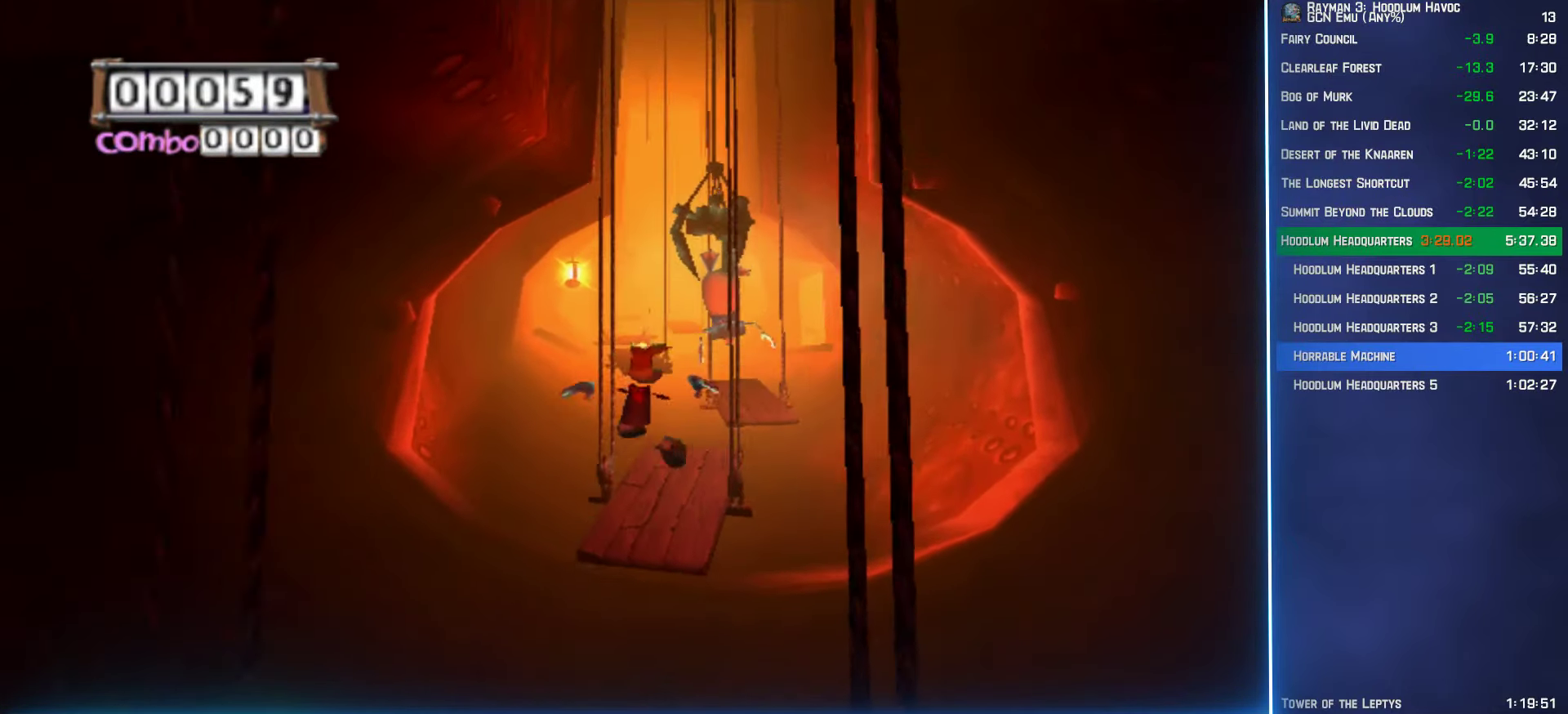
{"buttons": [], "left_stick": "up-right", "right_stick": "center", "events": []}
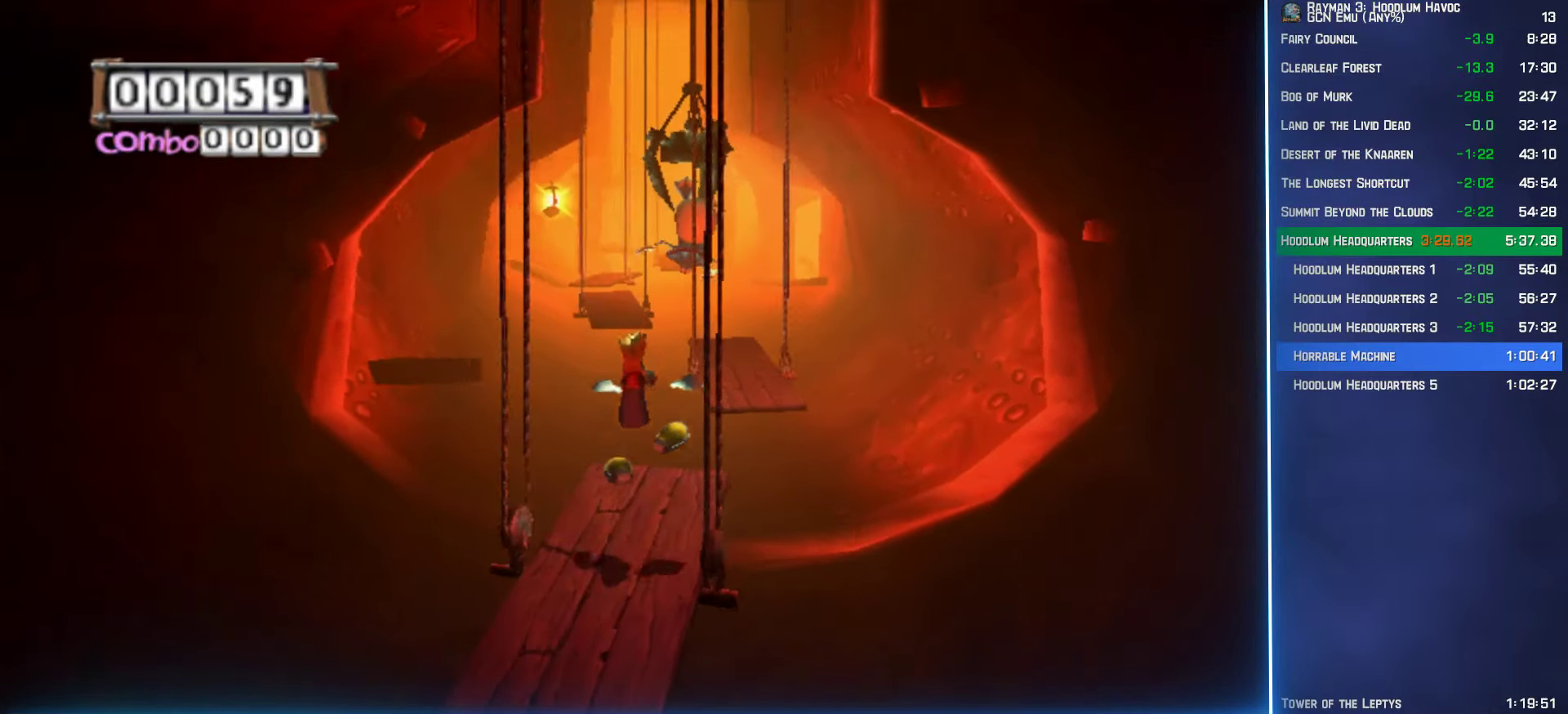
{"buttons": [], "left_stick": "up-right", "right_stick": "center", "events": [[184, "A", "down"], [250, "A", "up"]]}
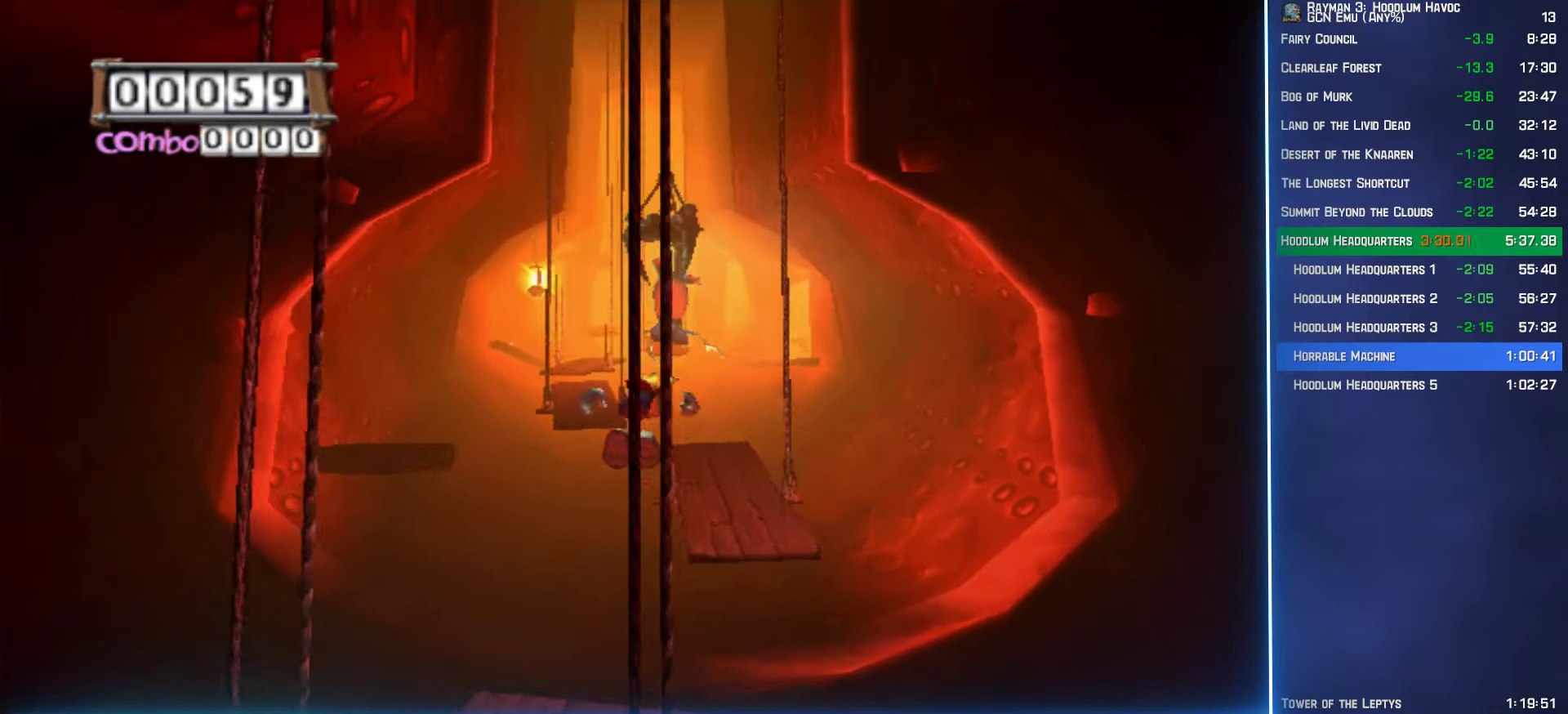
{"buttons": [], "left_stick": "up-right", "right_stick": "center", "events": []}
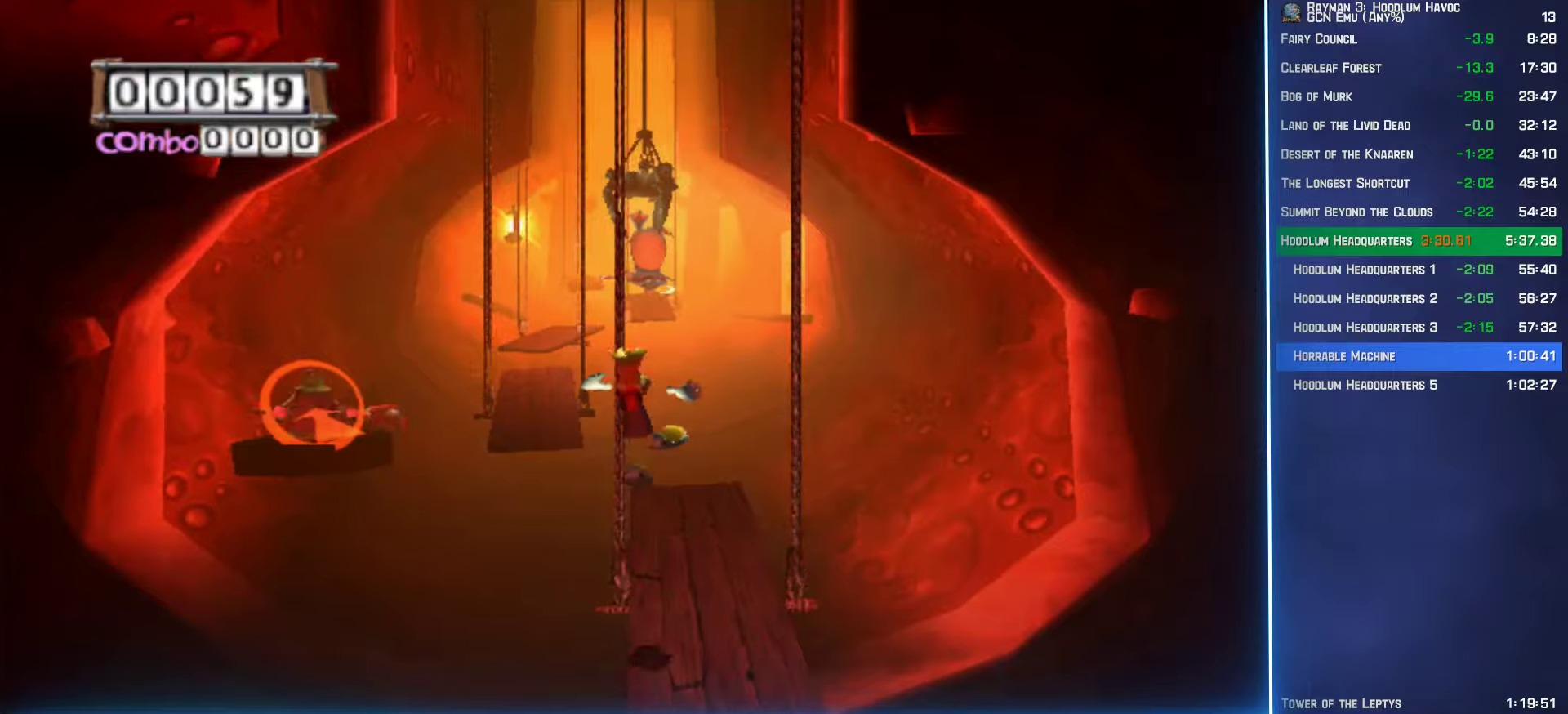
{"buttons": ["B"], "left_stick": "up-left", "right_stick": "center", "events": [[183, "left_stick", "up"], [283, "A", "down"], [283, "left_stick", "up-left"], [400, "A", "up"], [483, "B", "down"]]}
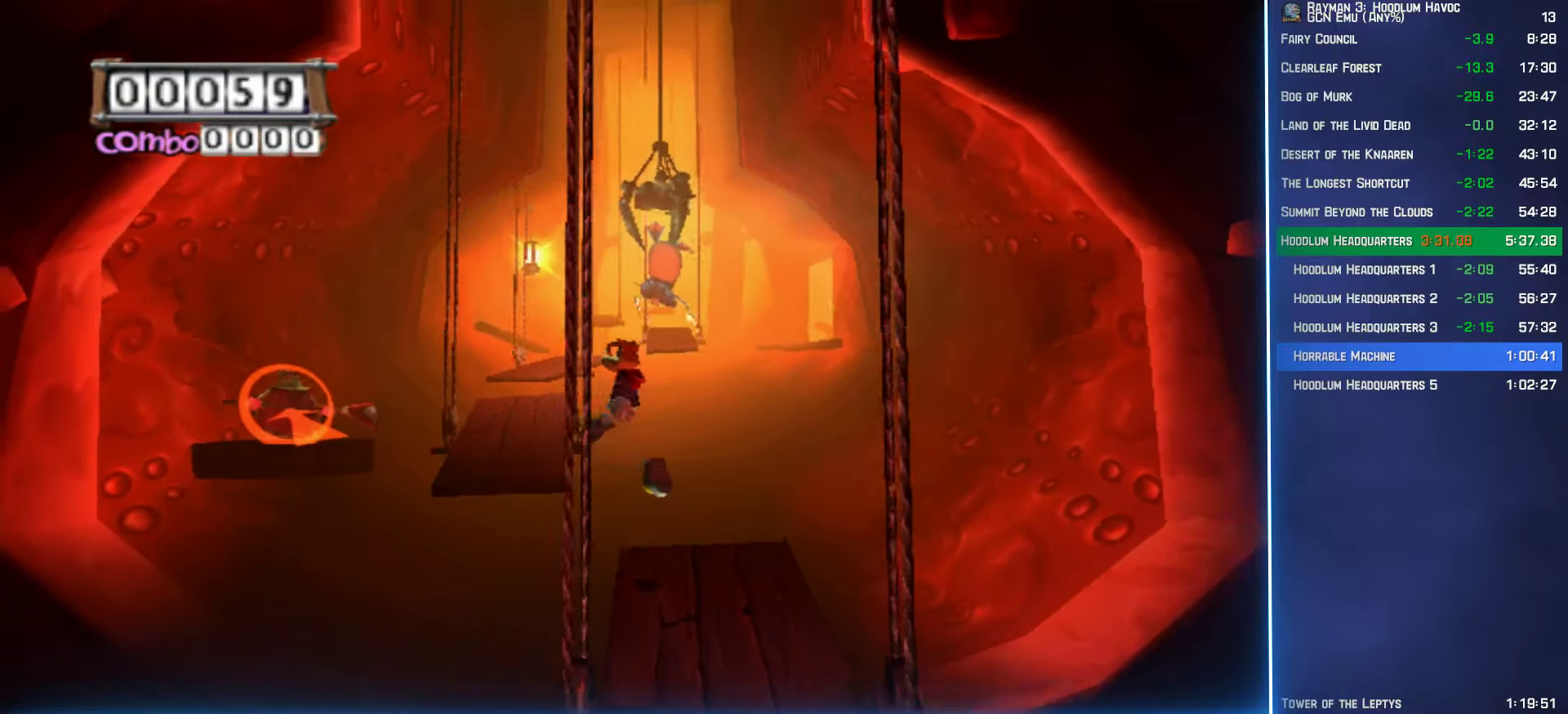
{"buttons": [], "left_stick": "up", "right_stick": "center", "events": [[50, "B", "up"], [150, "B", "down"], [200, "B", "up"], [283, "B", "down"], [350, "B", "up"], [500, "left_stick", "up"]]}
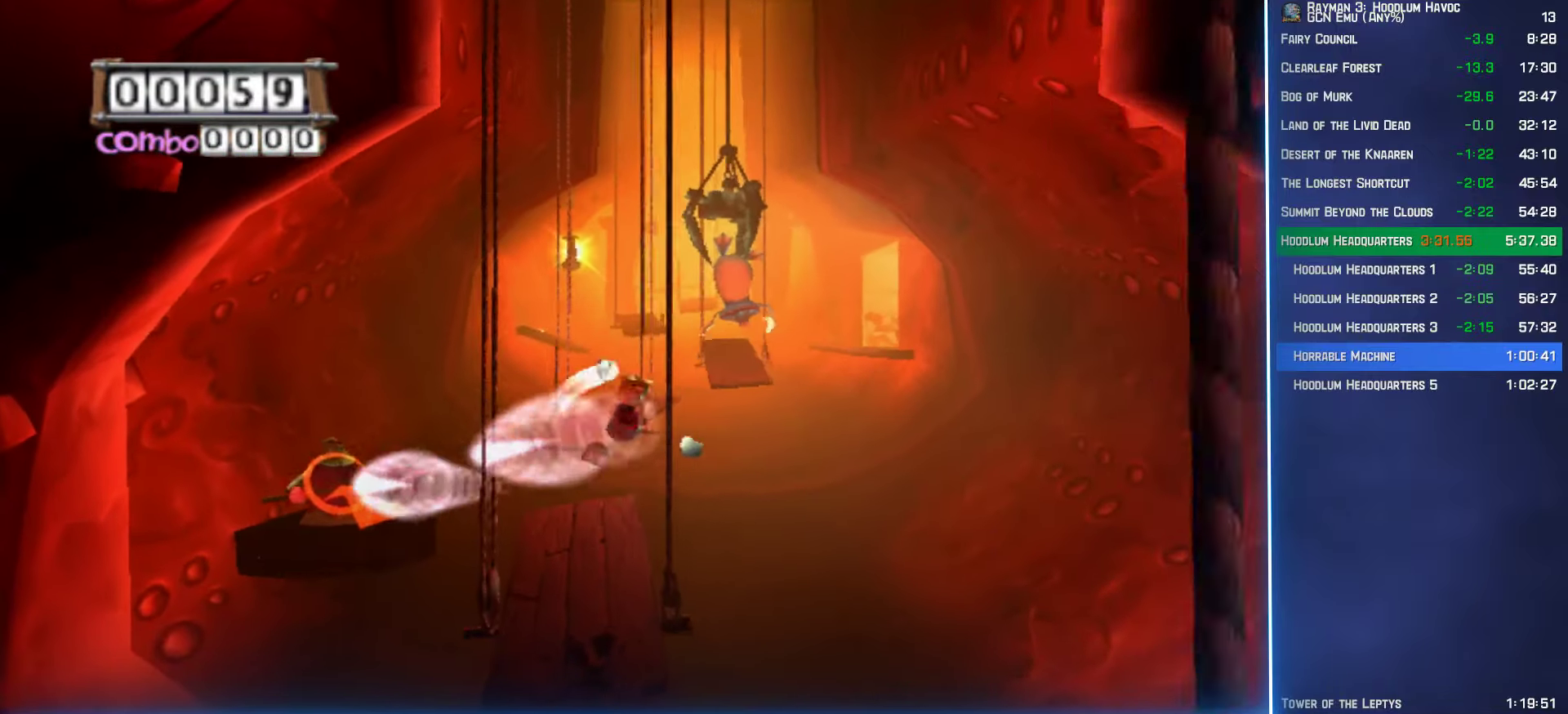
{"buttons": [], "left_stick": "up", "right_stick": "center", "events": [[416, "A", "down"], [483, "A", "up"]]}
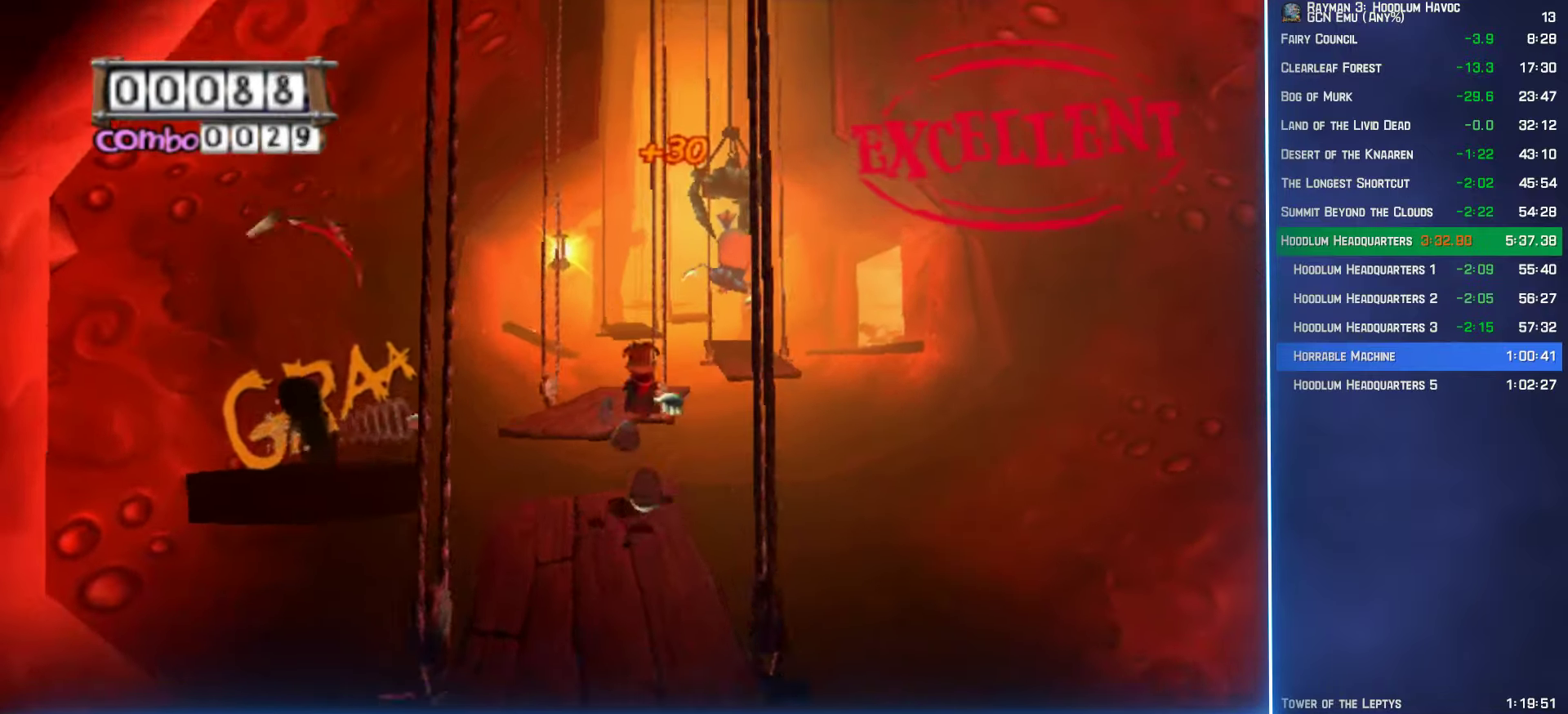
{"buttons": [], "left_stick": "up-left", "right_stick": "center", "events": [[150, "left_stick", "up-left"]]}
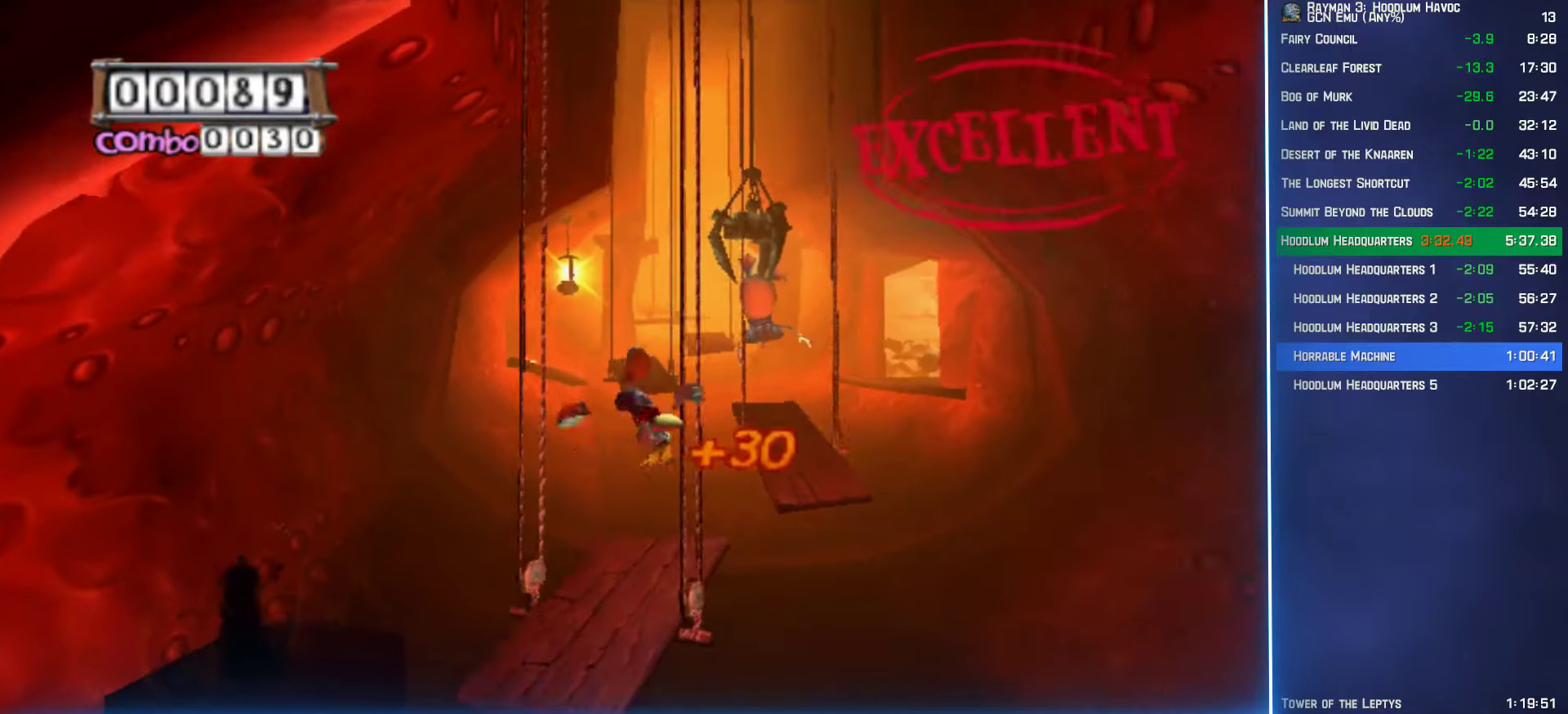
{"buttons": [], "left_stick": "up-right", "right_stick": "center", "events": [[33, "left_stick", "up-right"], [133, "left_stick", "down-right"], [233, "left_stick", "down-left"], [350, "left_stick", "up-left"], [433, "left_stick", "up-right"]]}
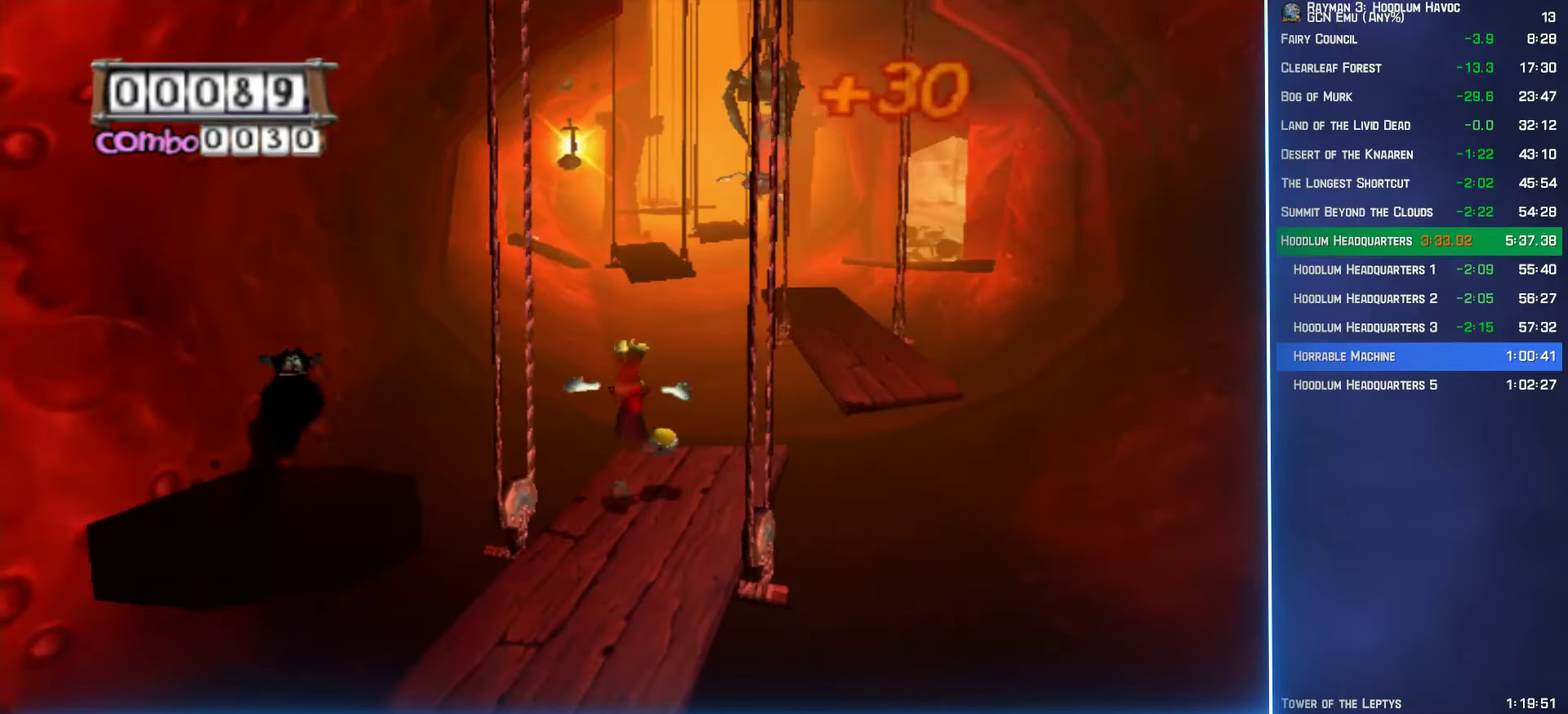
{"buttons": [], "left_stick": "up-right", "right_stick": "center", "events": [[50, "A", "down"], [133, "A", "up"]]}
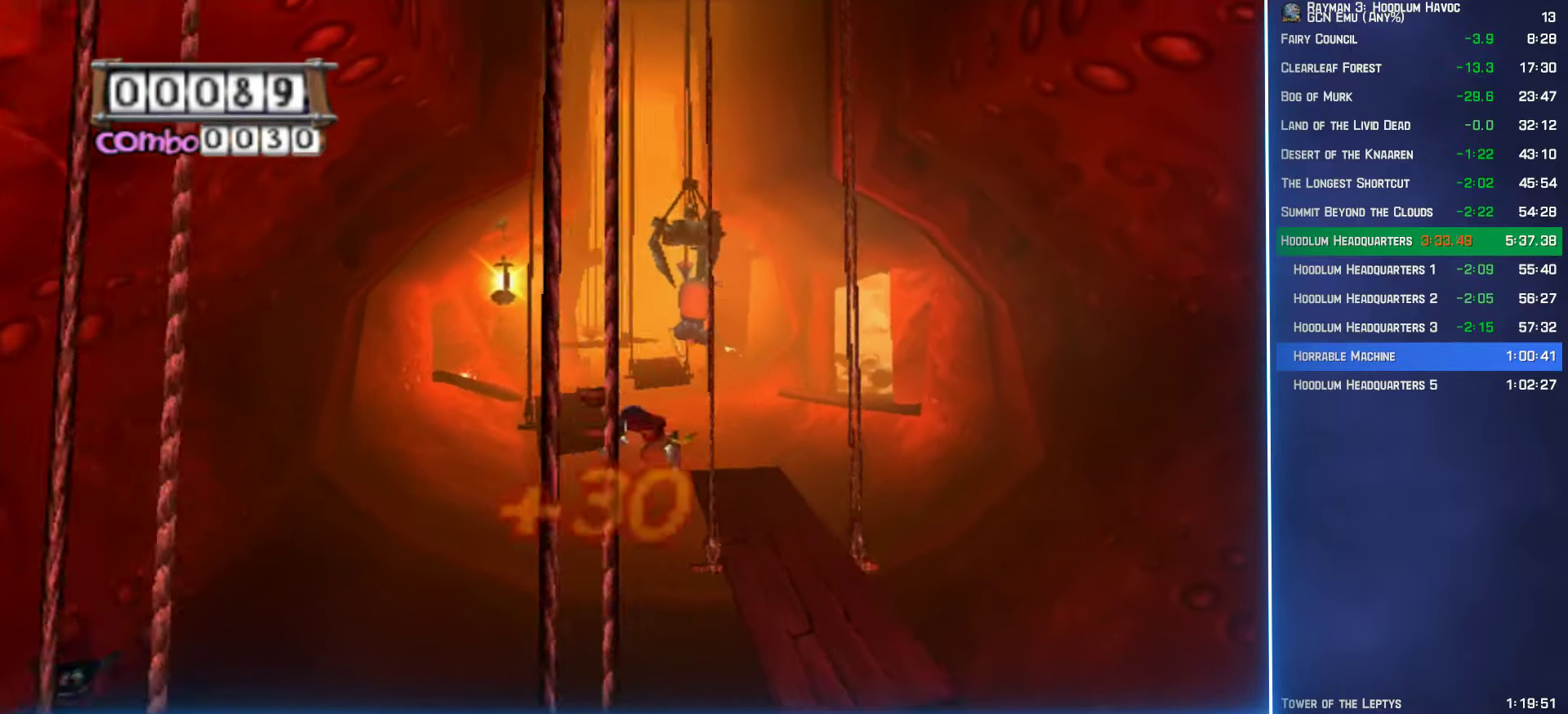
{"buttons": [], "left_stick": "up", "right_stick": "center", "events": [[500, "left_stick", "up"]]}
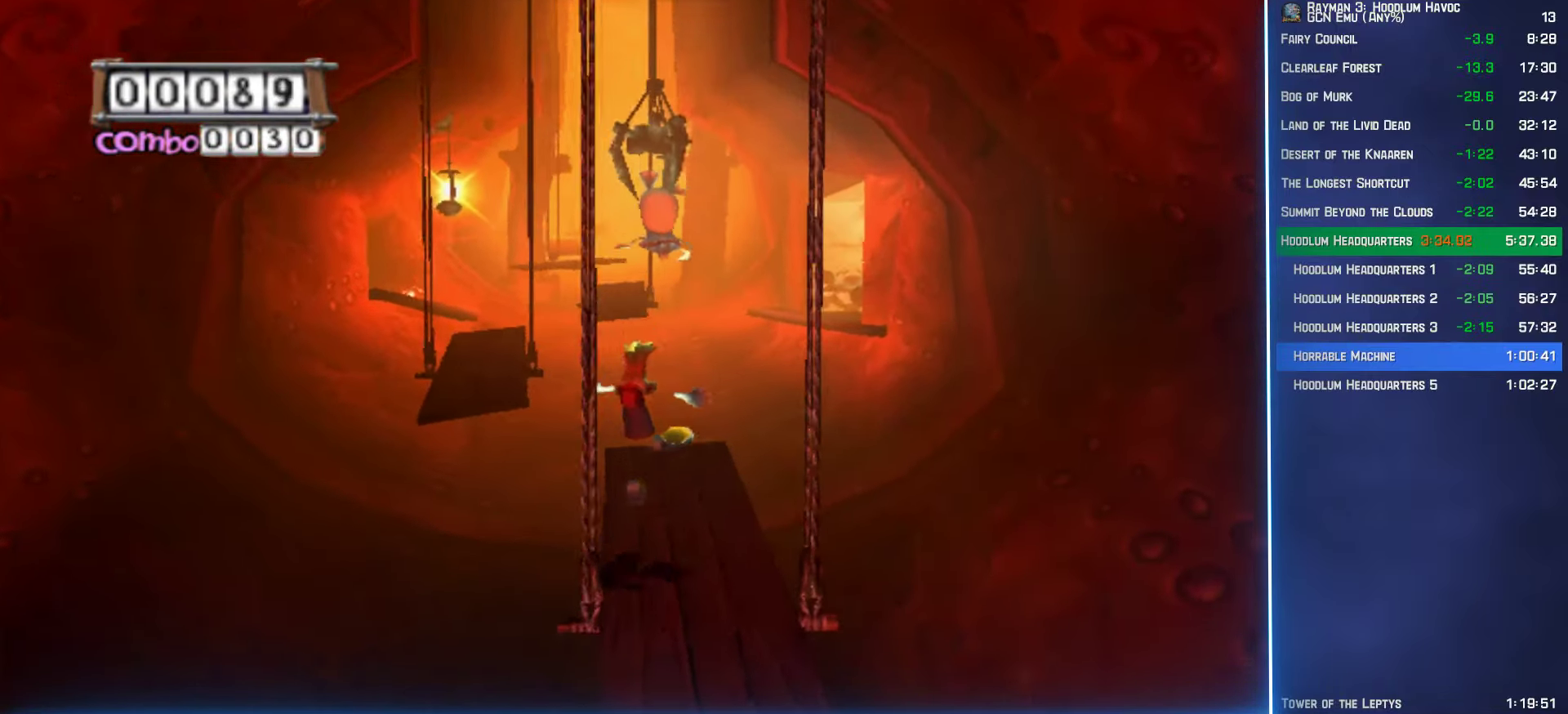
{"buttons": [], "left_stick": "up-left", "right_stick": "center", "events": [[100, "left_stick", "up-left"], [133, "A", "down"], [200, "A", "up"]]}
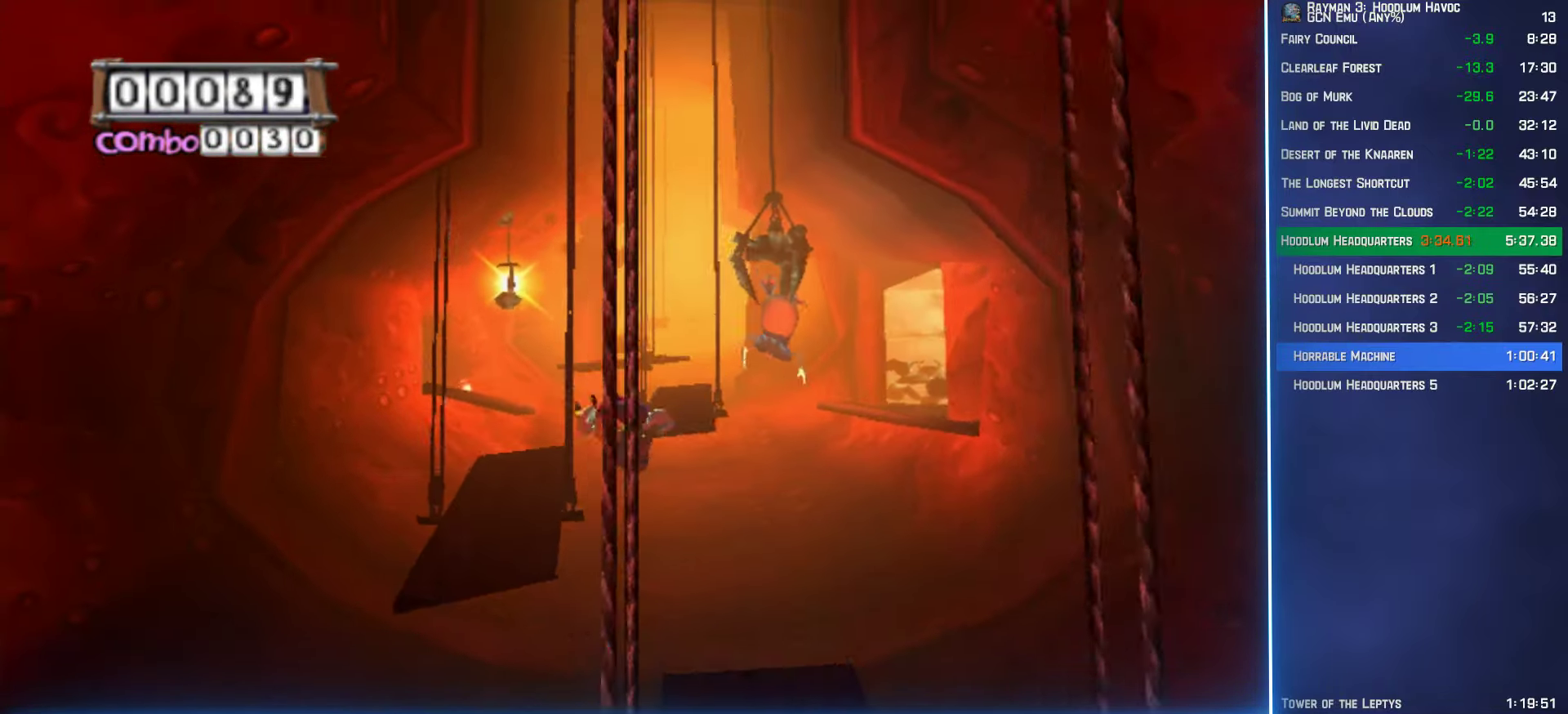
{"buttons": [], "left_stick": "up-left", "right_stick": "center", "events": []}
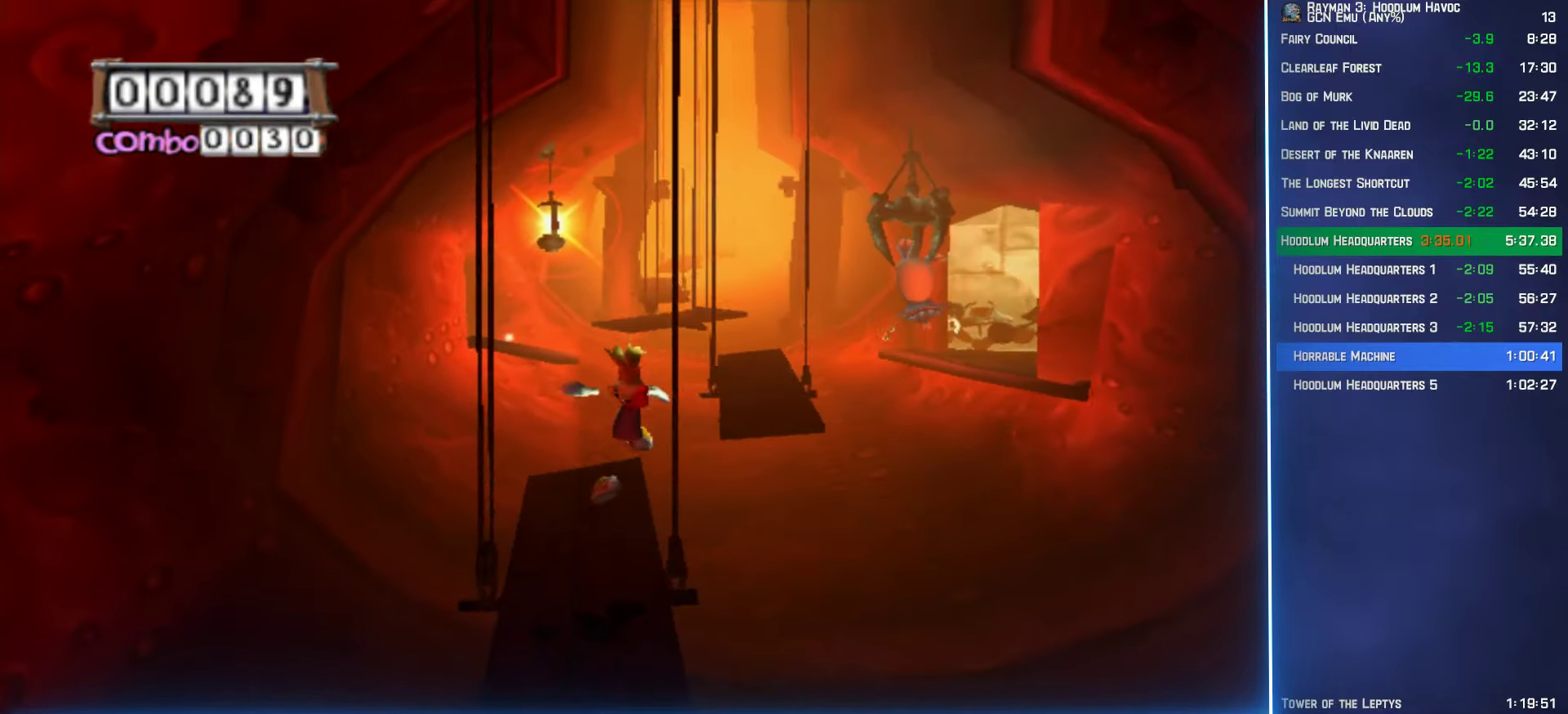
{"buttons": [], "left_stick": "up-right", "right_stick": "center", "events": [[183, "A", "down"], [183, "left_stick", "up-right"], [266, "A", "up"]]}
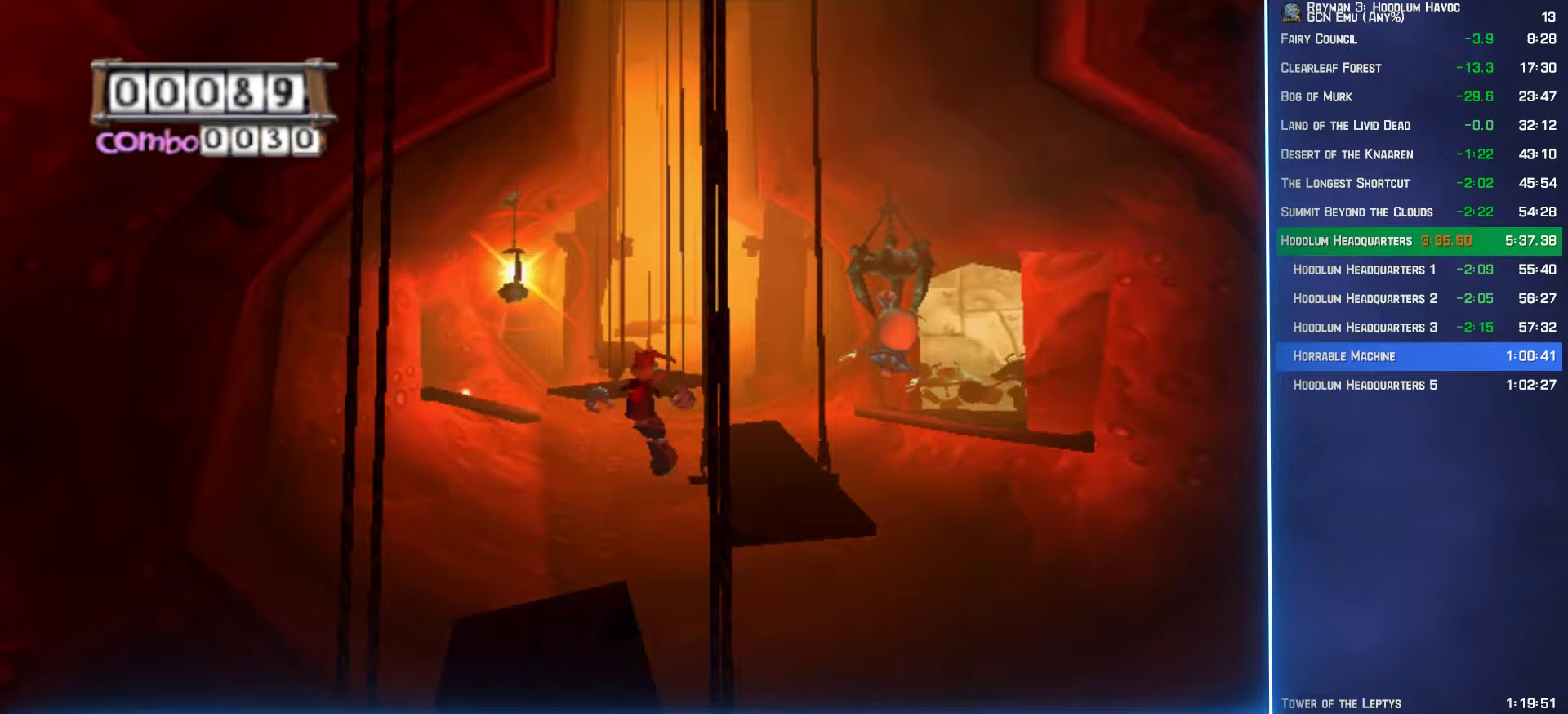
{"buttons": [], "left_stick": "up-right", "right_stick": "center", "events": []}
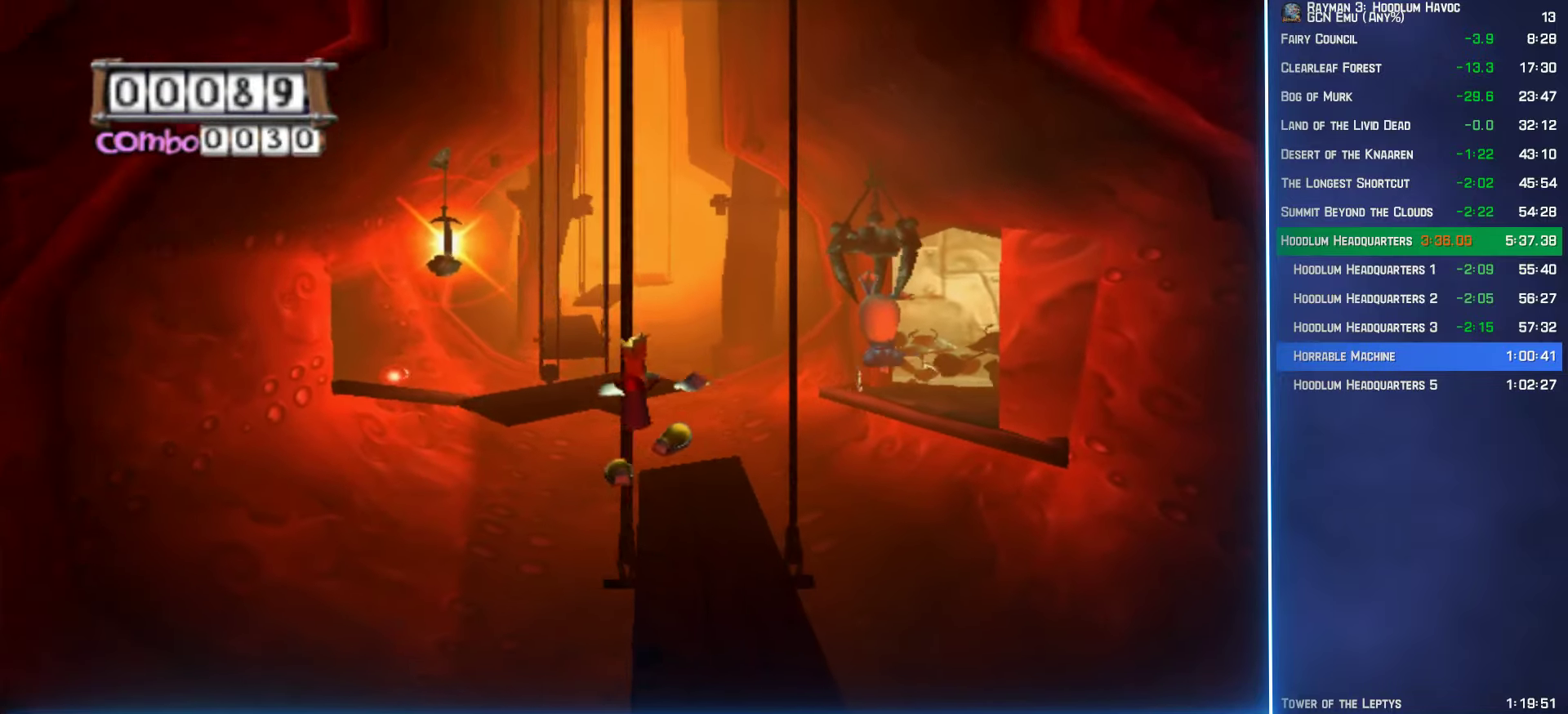
{"buttons": [], "left_stick": "up", "right_stick": "center", "events": [[133, "left_stick", "up"], [300, "A", "down"], [350, "A", "up"]]}
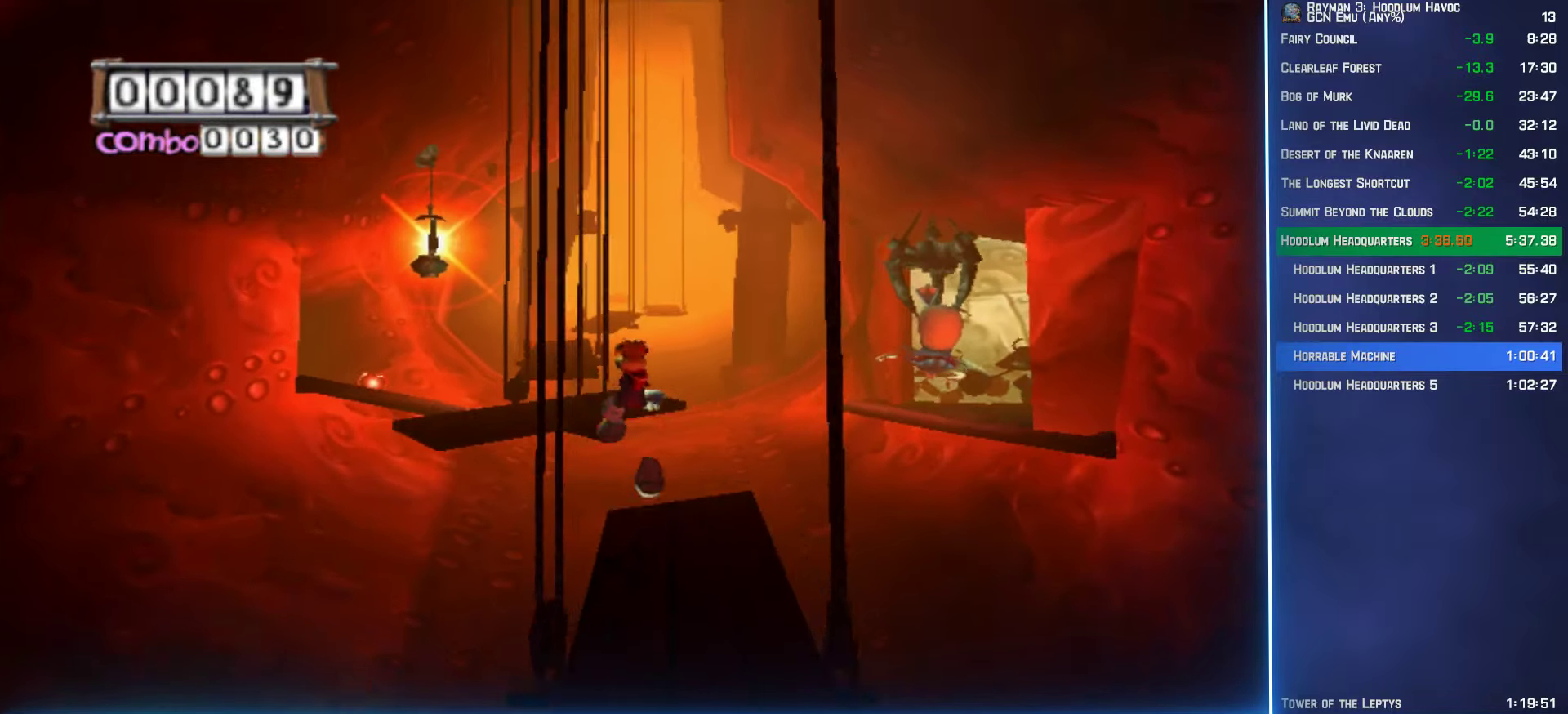
{"buttons": [], "left_stick": "up", "right_stick": "center", "events": []}
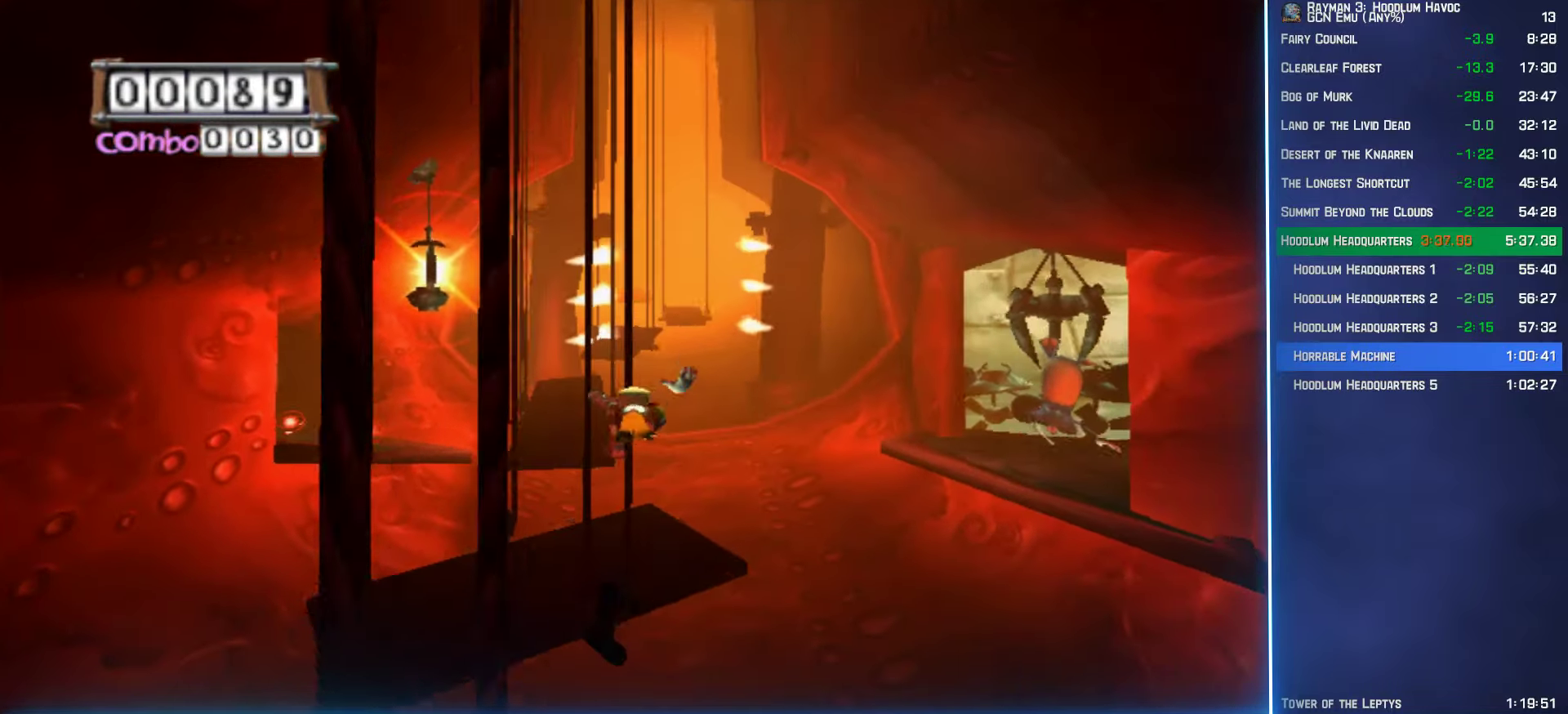
{"buttons": [], "left_stick": "up-left", "right_stick": "center", "events": [[67, "left_stick", "up-right"], [233, "left_stick", "up"], [350, "A", "down"], [433, "A", "up"], [450, "left_stick", "up-left"]]}
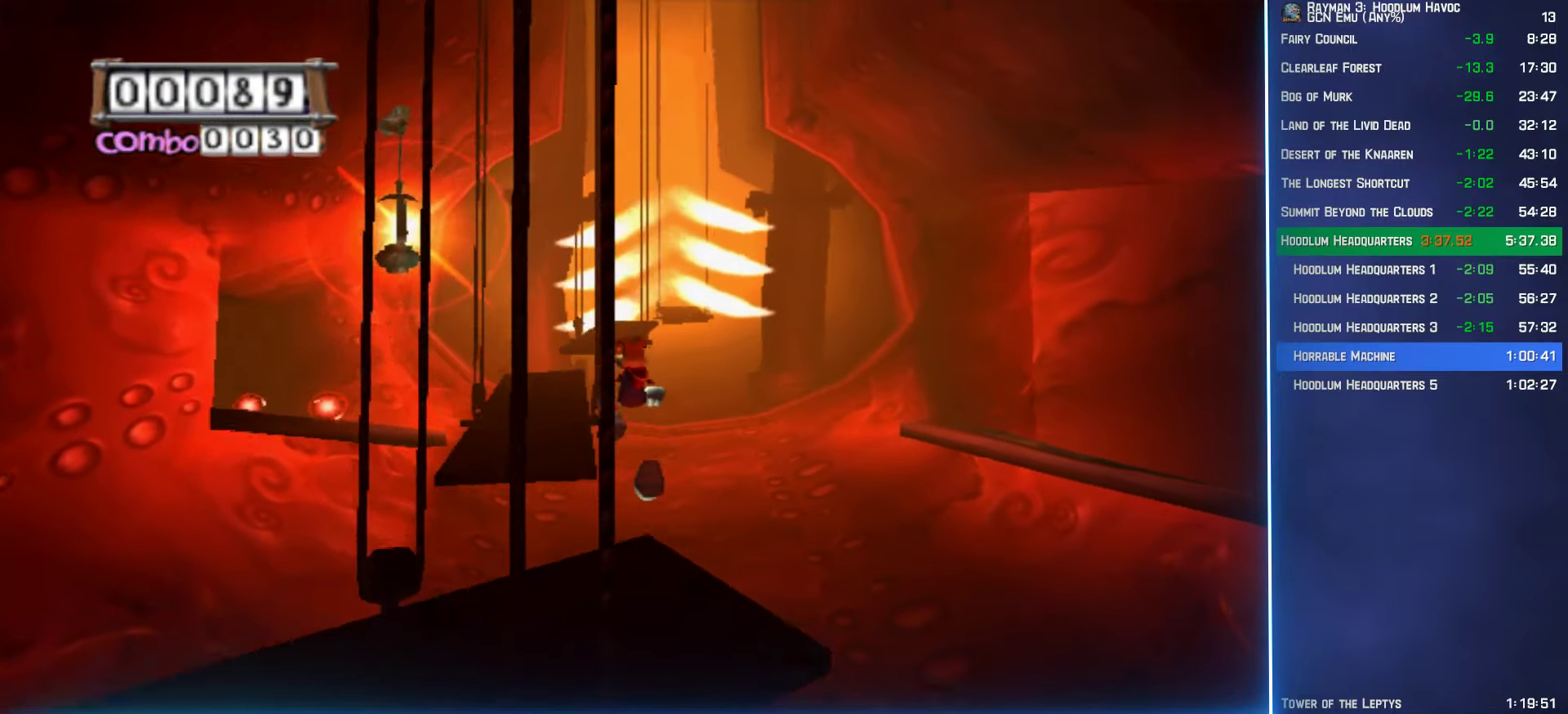
{"buttons": [], "left_stick": "up-left", "right_stick": "center", "events": []}
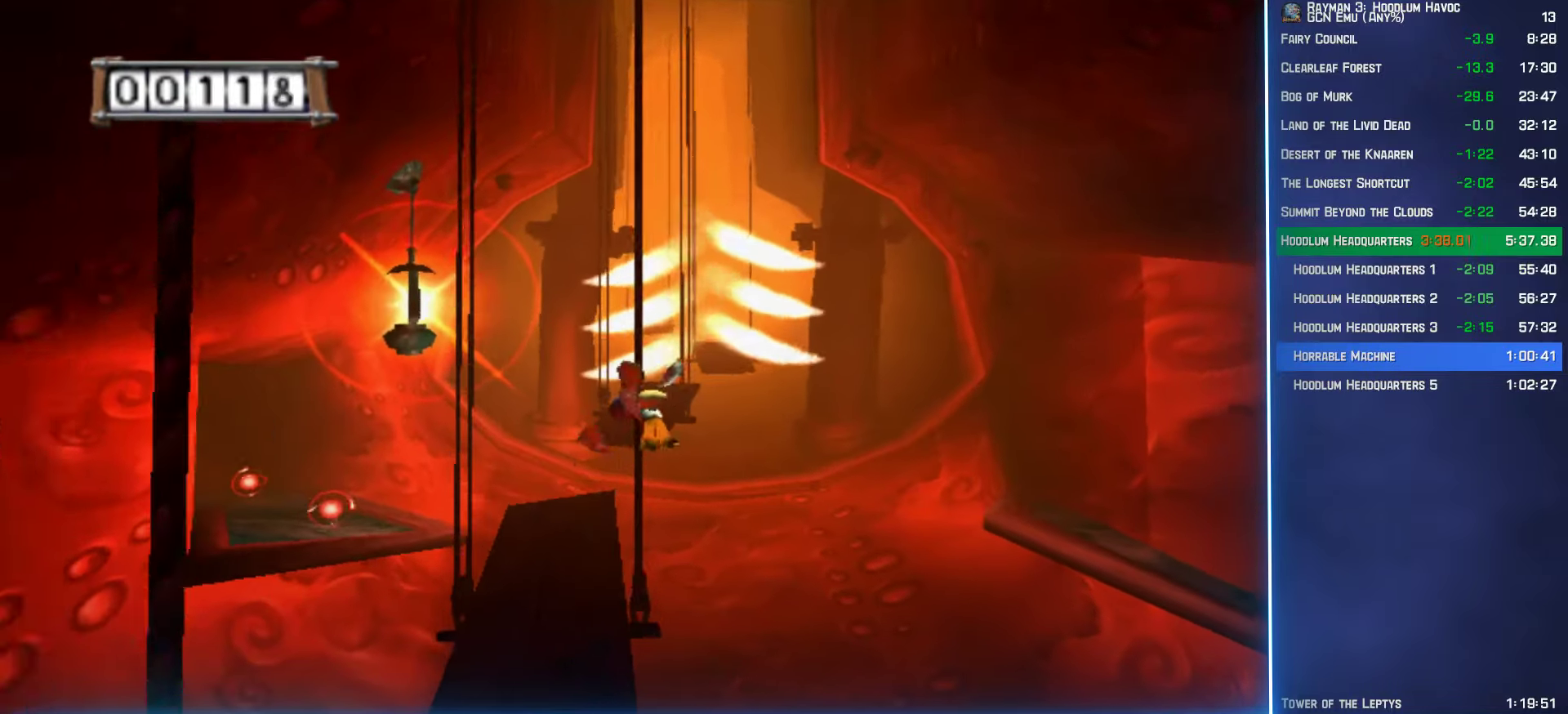
{"buttons": ["A"], "left_stick": "up-left", "right_stick": "center", "events": [[450, "A", "down"]]}
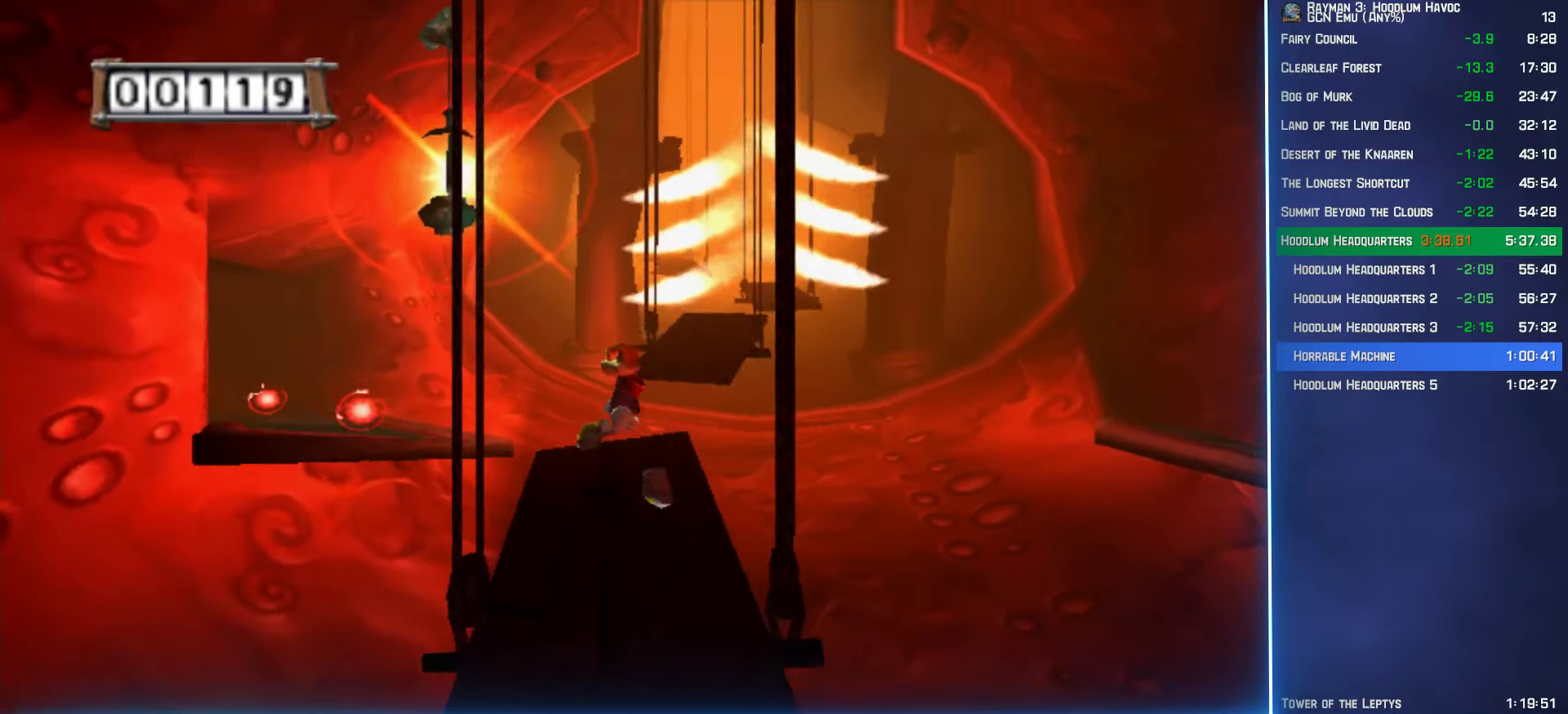
{"buttons": [], "left_stick": "up-left", "right_stick": "center", "events": [[50, "A", "up"]]}
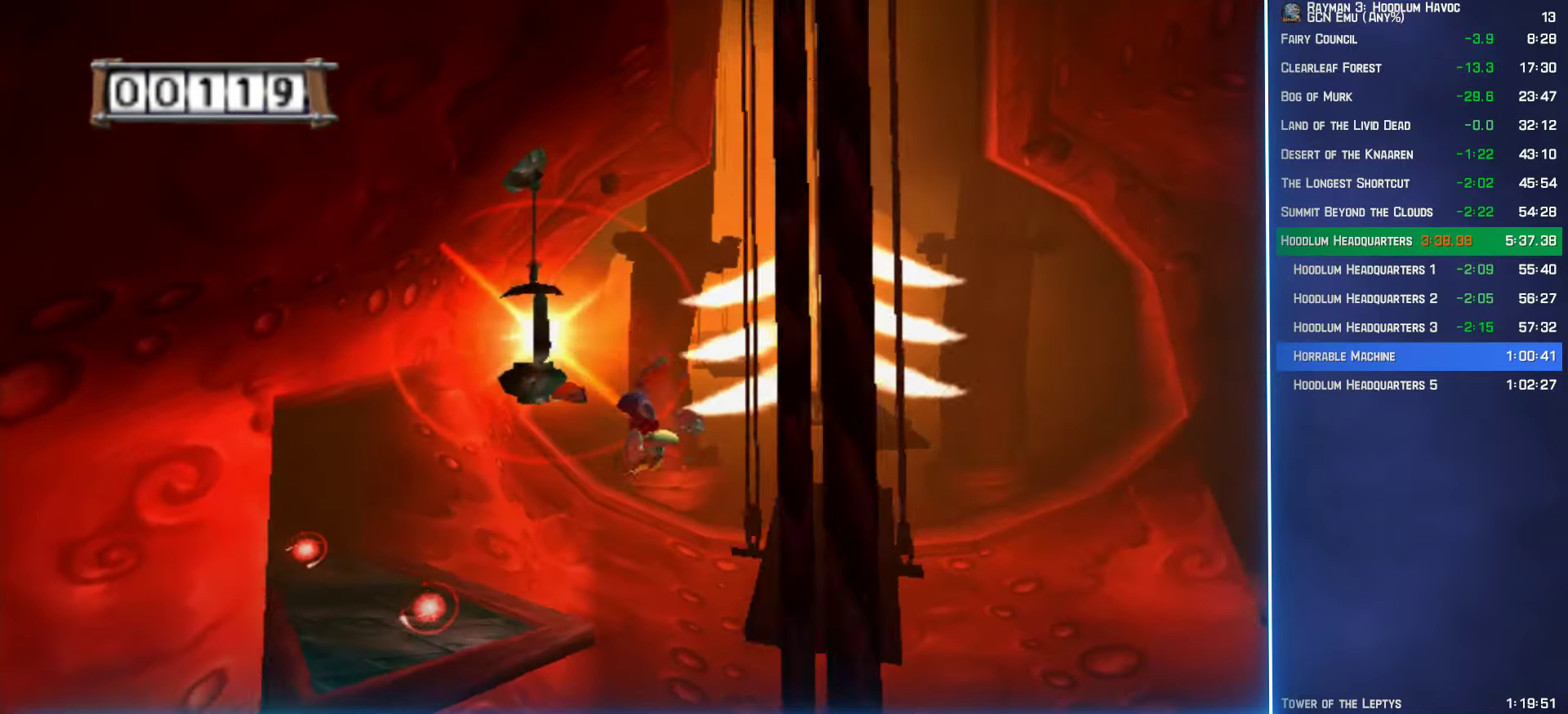
{"buttons": ["A"], "left_stick": "up-left", "right_stick": "center", "events": [[267, "A", "down"]]}
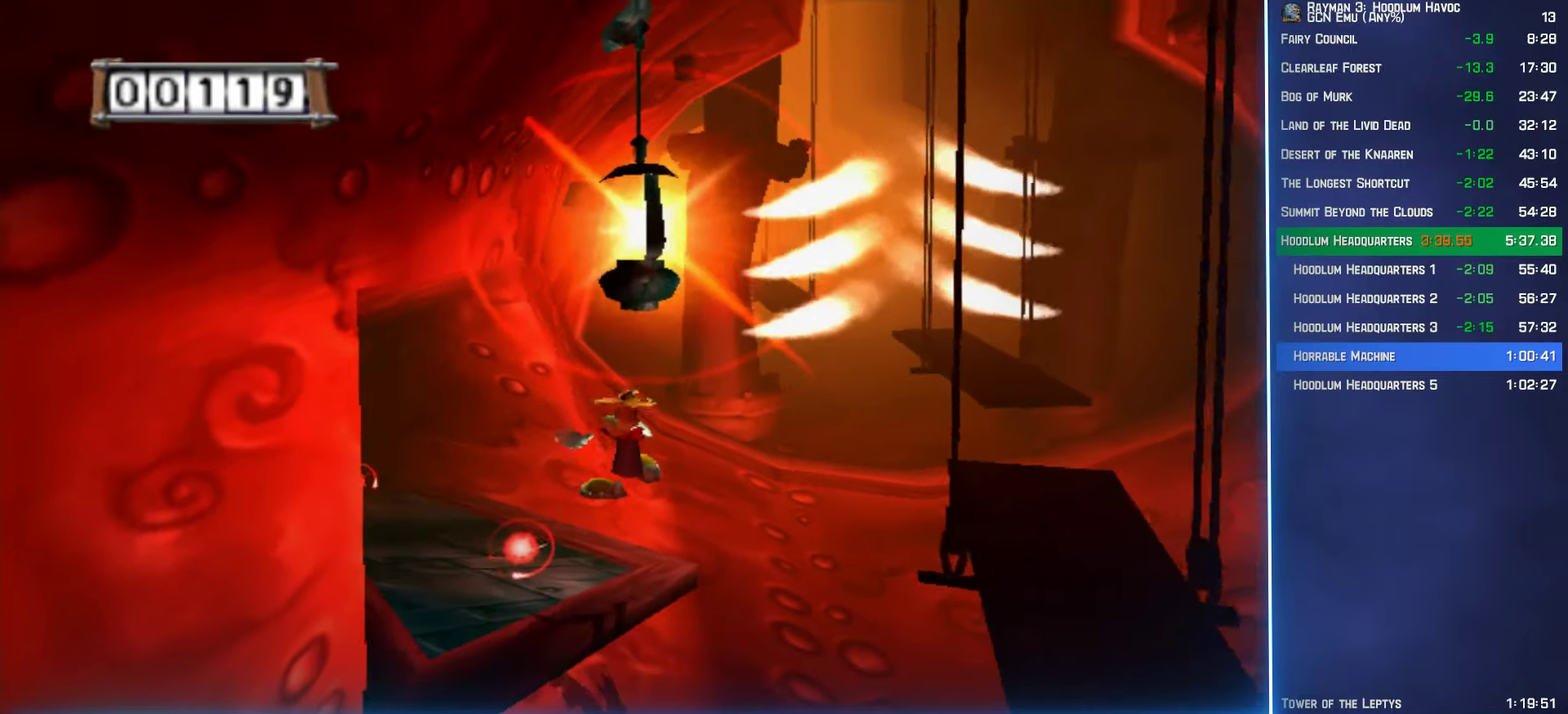
{"buttons": [], "left_stick": "up-left", "right_stick": "right", "events": [[150, "A", "up"], [383, "right_stick", "right"]]}
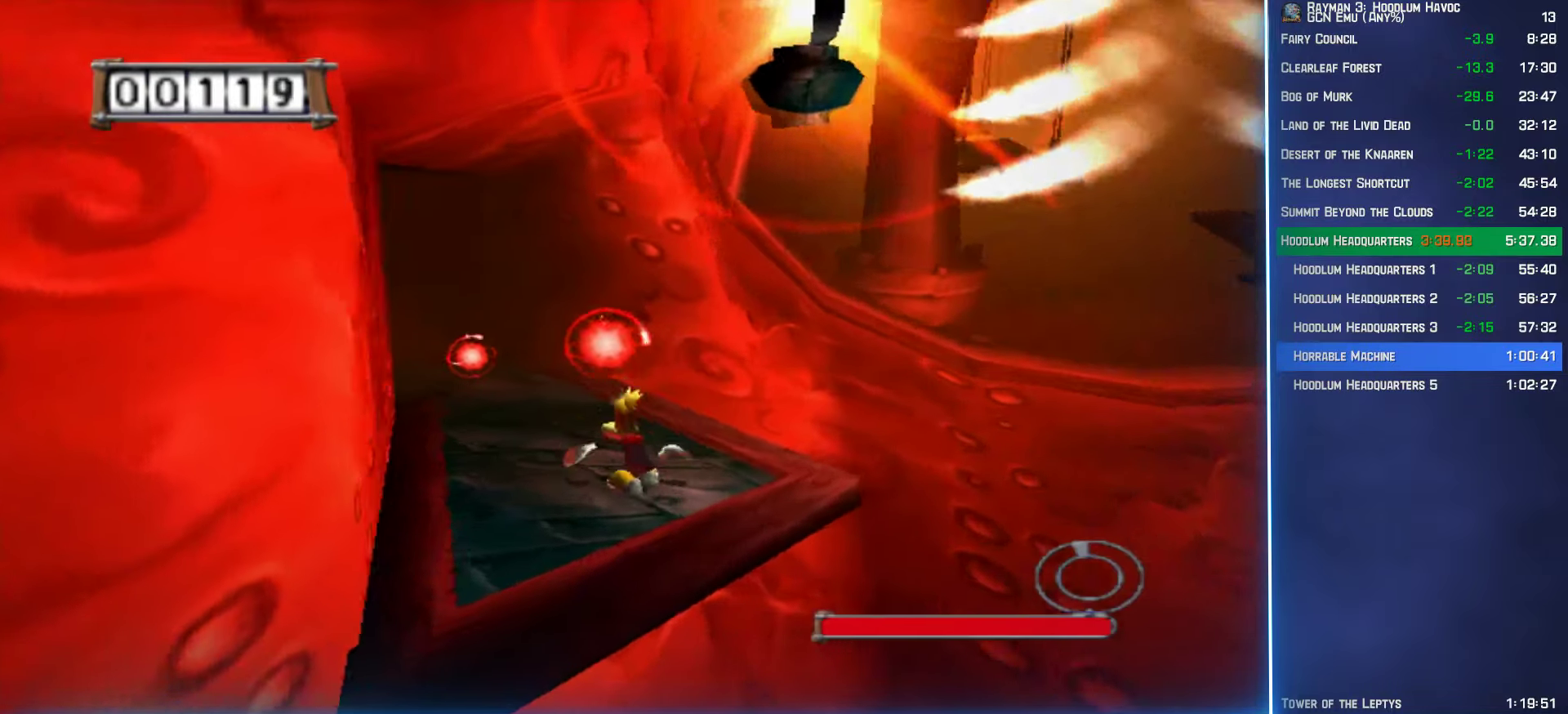
{"buttons": [], "left_stick": "up", "right_stick": "center", "events": [[233, "left_stick", "up"], [233, "right_stick", "center"]]}